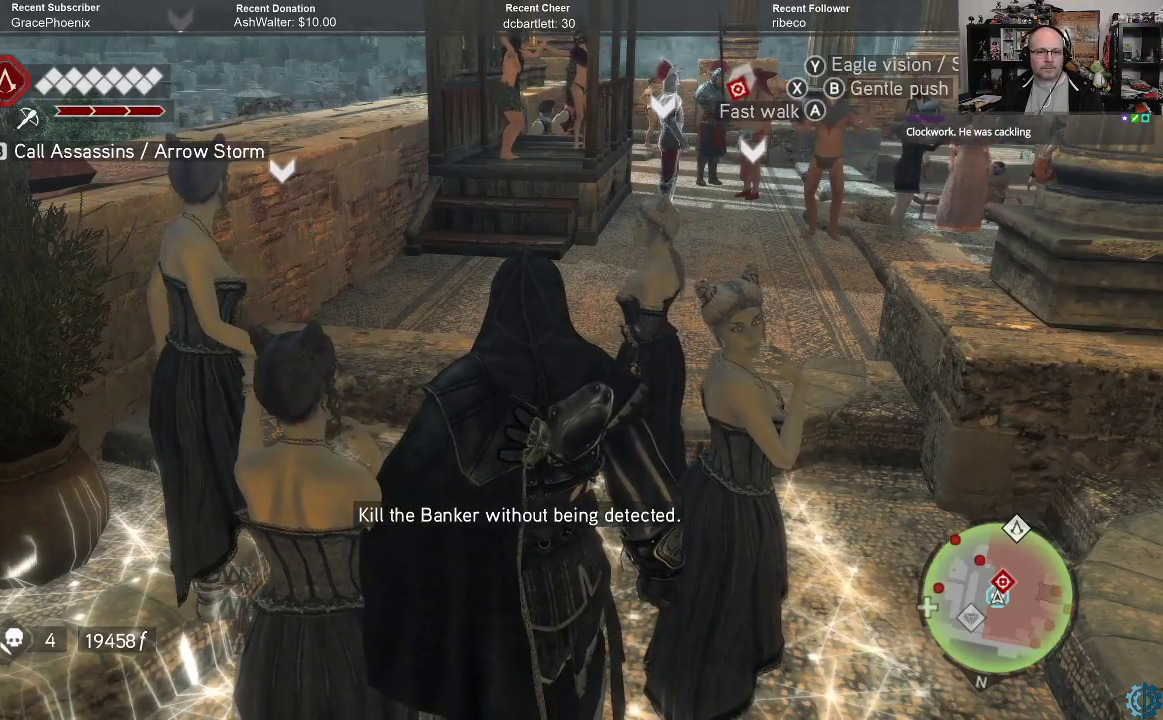
Gameplay with a controller (Xbox layout); each line is a JSON object with the inputs held at the frame after it. "events" lists button and stick changes between this image and that frame as [ms after this image, input, new state], when the widget could be followed in between.
{"buttons": [], "left_stick": "up-left", "right_stick": "center", "events": [[433, "left_stick", "up-left"]]}
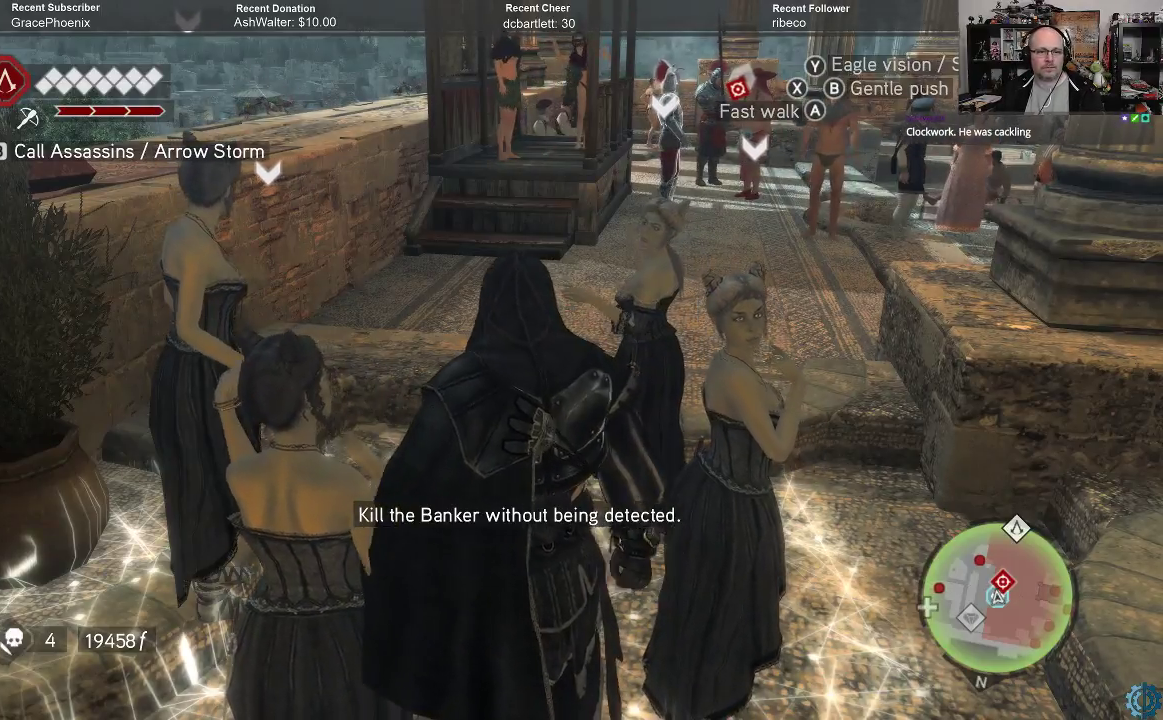
{"buttons": [], "left_stick": "up-left", "right_stick": "center", "events": []}
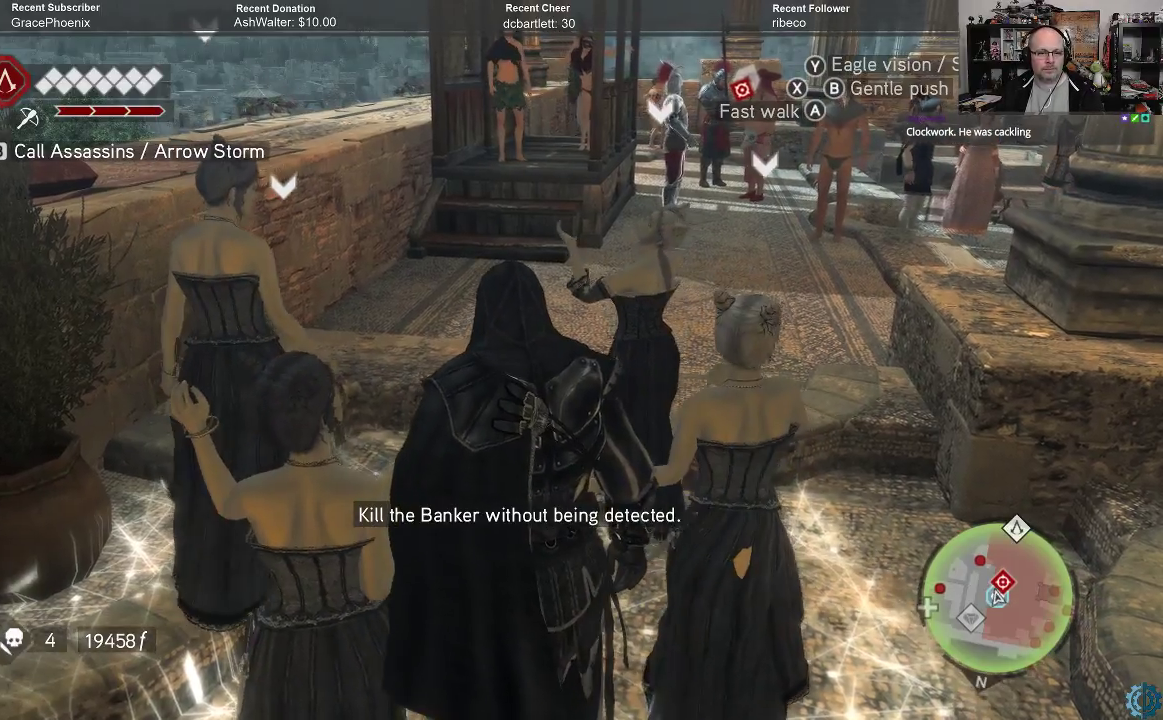
{"buttons": [], "left_stick": "up", "right_stick": "center", "events": [[133, "left_stick", "up"]]}
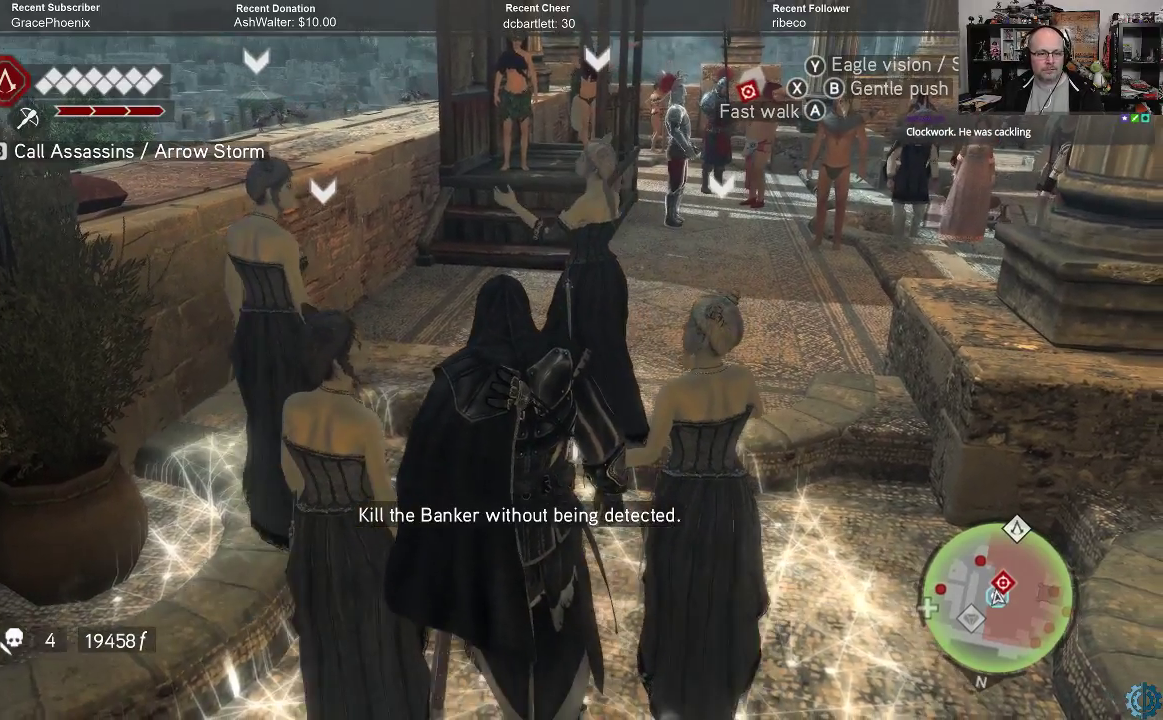
{"buttons": [], "left_stick": "up", "right_stick": "center", "events": []}
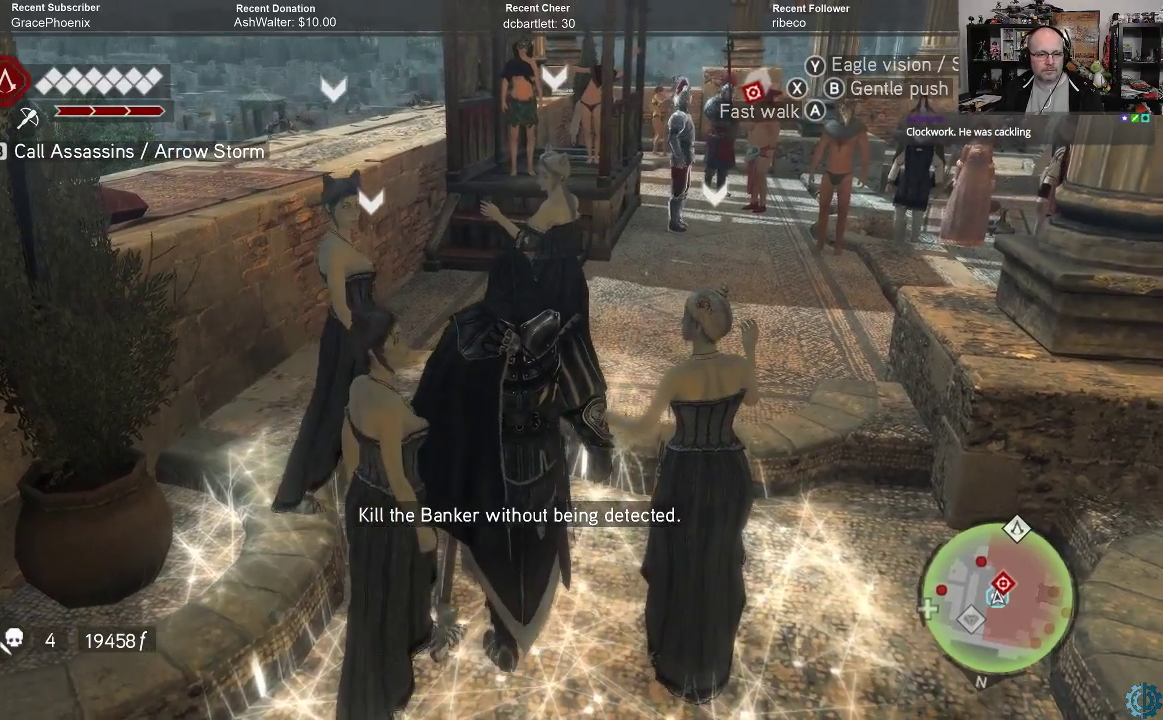
{"buttons": [], "left_stick": "up", "right_stick": "center", "events": [[133, "right_stick", "down-right"], [467, "right_stick", "center"]]}
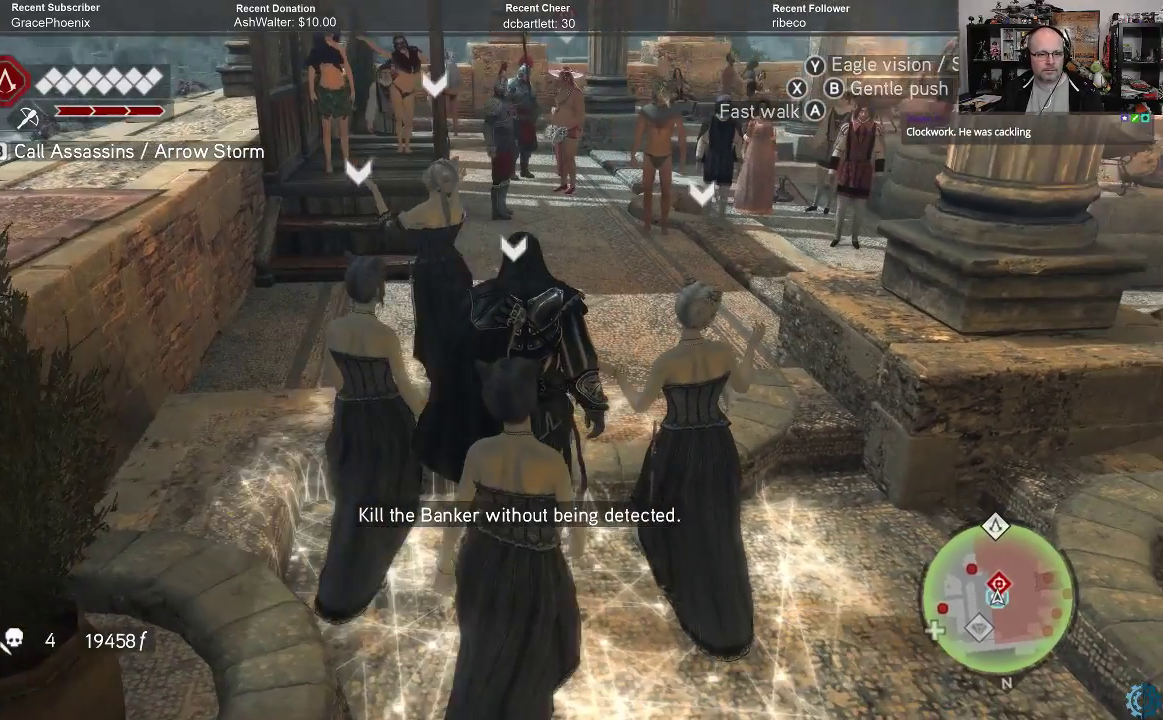
{"buttons": [], "left_stick": "center", "right_stick": "center", "events": [[100, "left_stick", "center"]]}
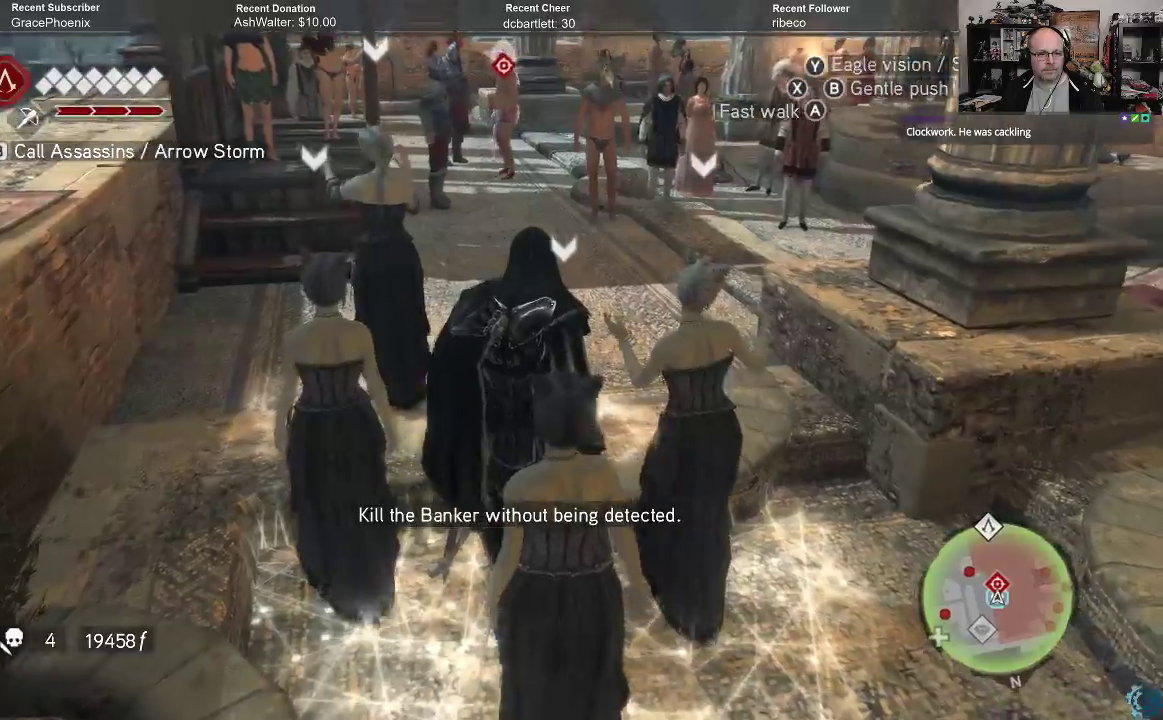
{"buttons": [], "left_stick": "up", "right_stick": "center", "events": [[133, "right_stick", "right"], [300, "right_stick", "center"], [333, "left_stick", "up"]]}
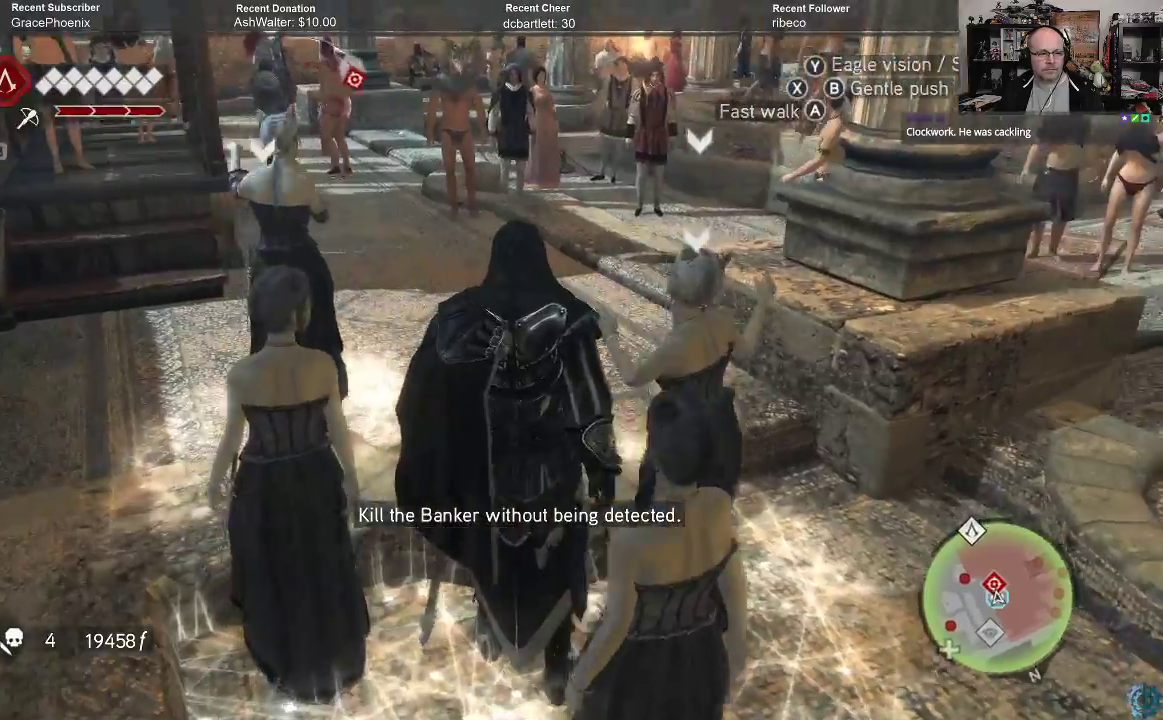
{"buttons": [], "left_stick": "up", "right_stick": "center", "events": []}
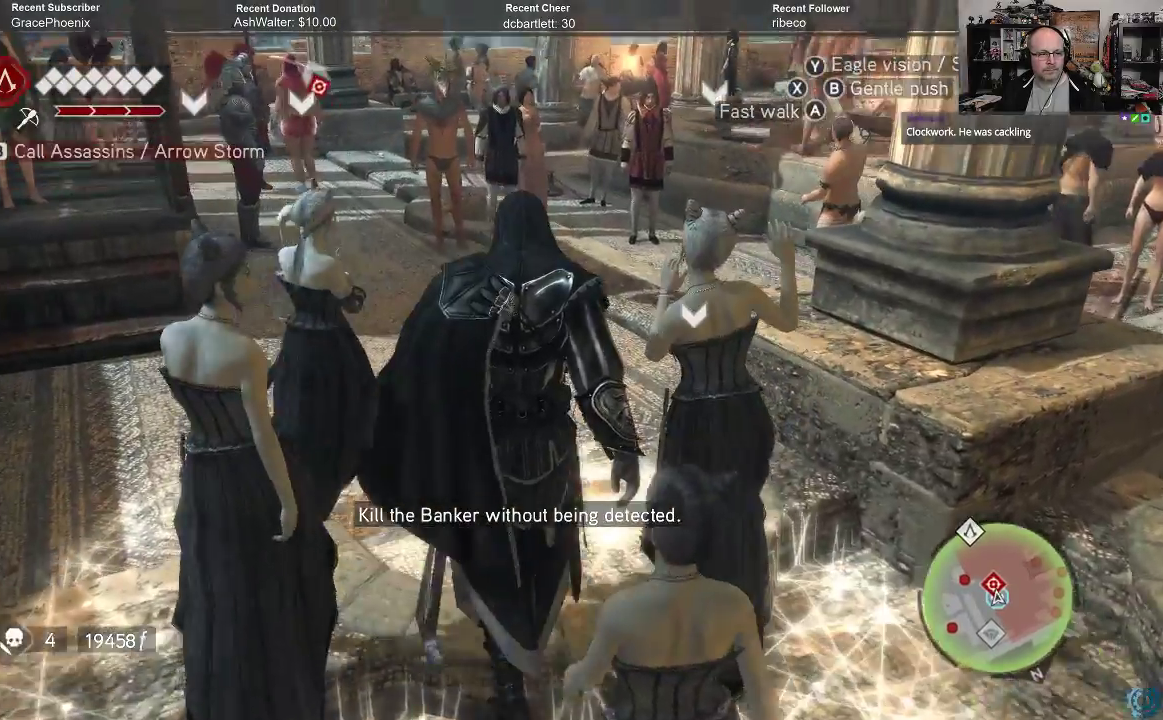
{"buttons": [], "left_stick": "up", "right_stick": "center", "events": []}
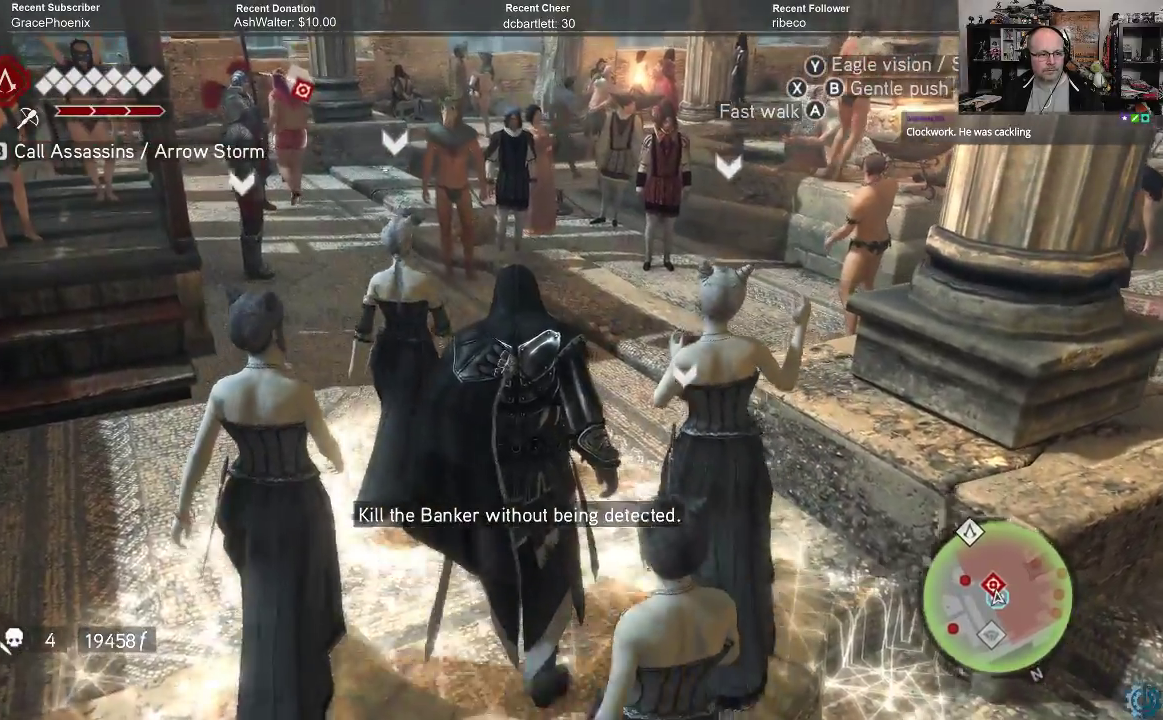
{"buttons": [], "left_stick": "up", "right_stick": "down-left", "events": [[300, "right_stick", "down-left"]]}
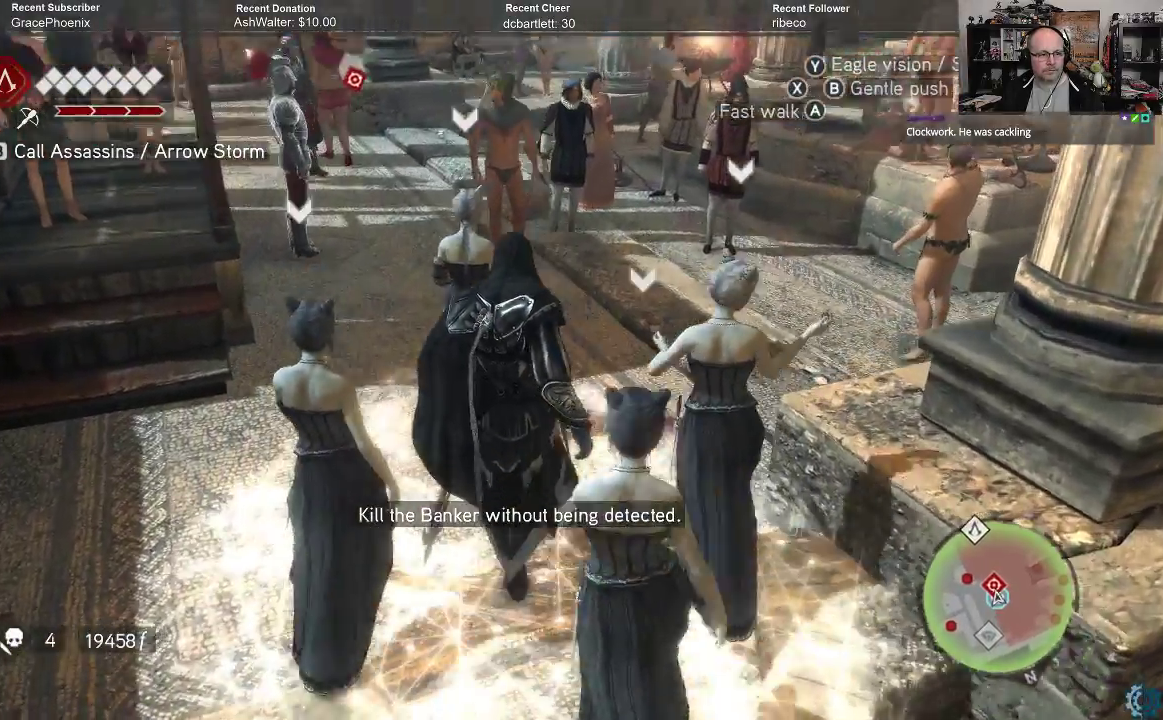
{"buttons": [], "left_stick": "up", "right_stick": "center", "events": [[33, "right_stick", "center"]]}
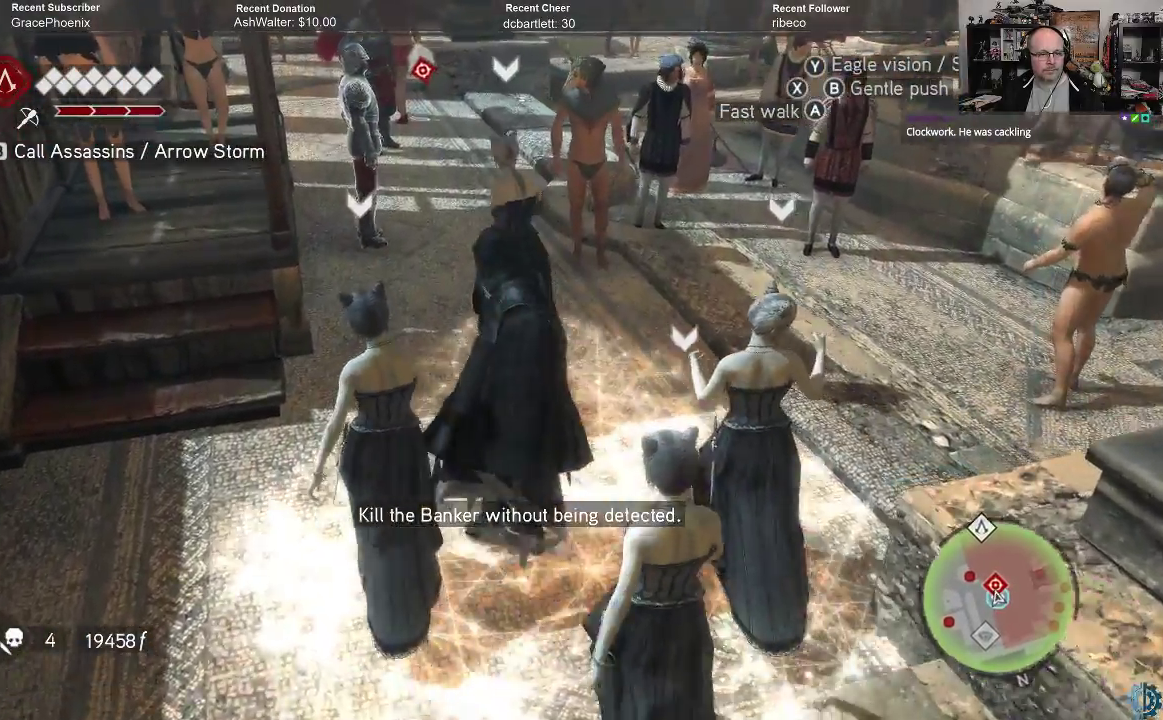
{"buttons": [], "left_stick": "up", "right_stick": "center", "events": []}
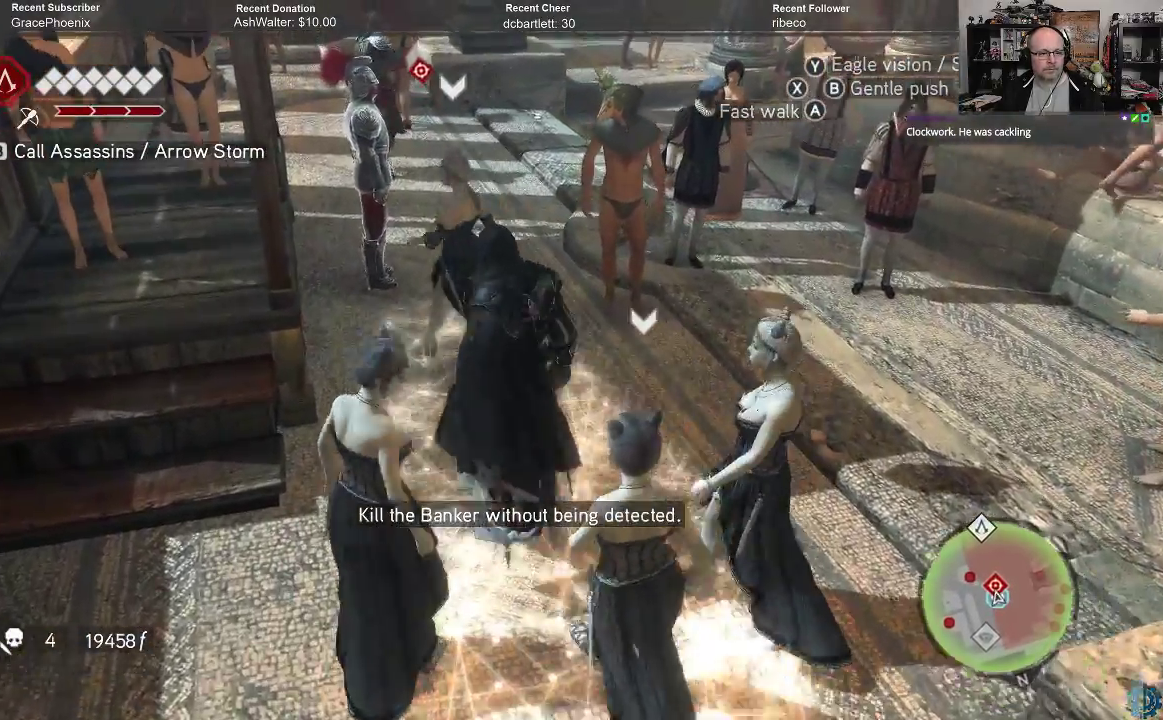
{"buttons": [], "left_stick": "down", "right_stick": "center", "events": [[500, "left_stick", "down"]]}
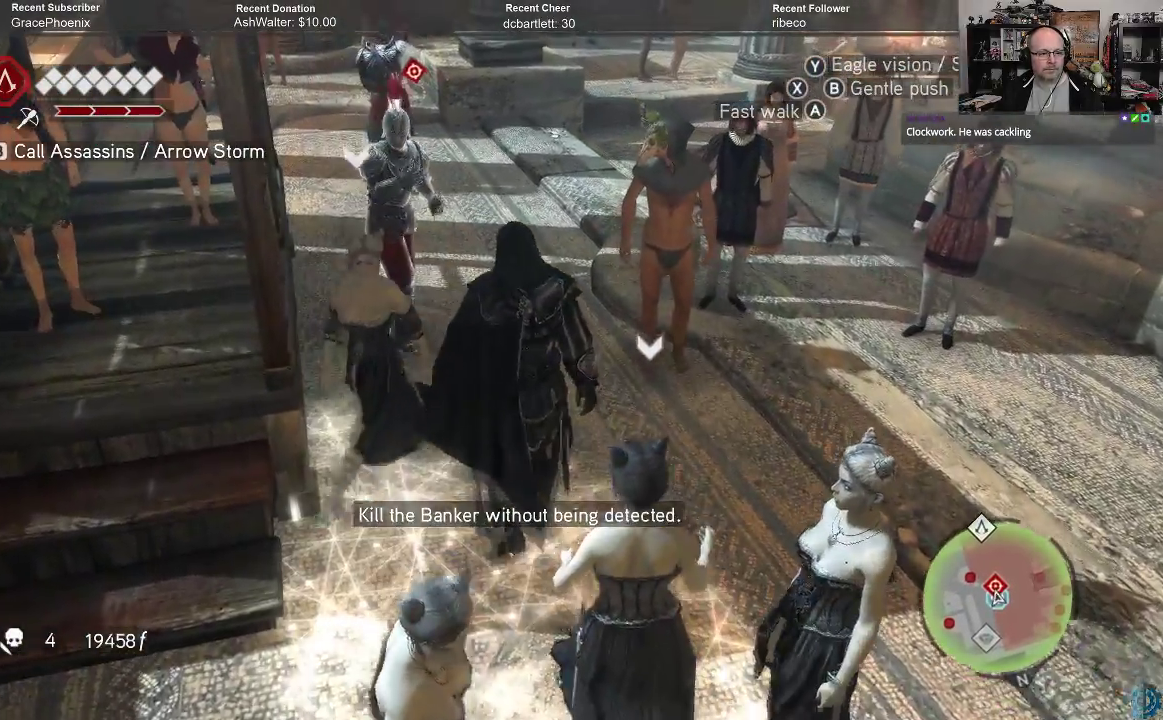
{"buttons": [], "left_stick": "down", "right_stick": "center", "events": []}
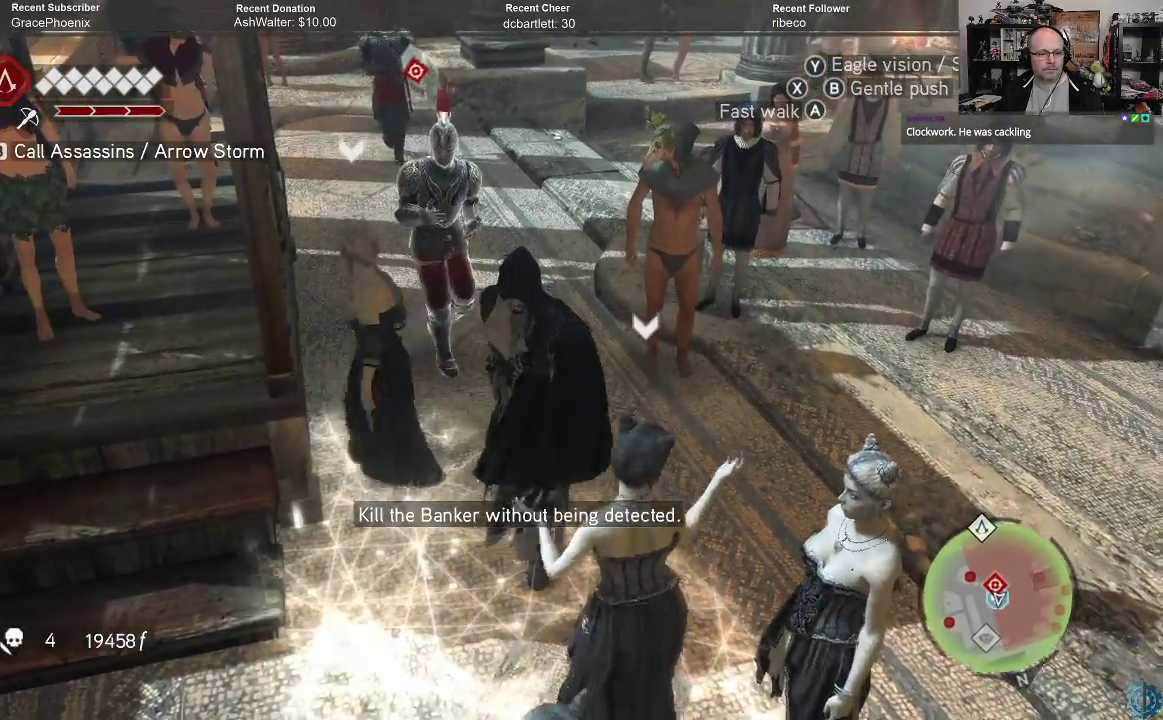
{"buttons": [], "left_stick": "down", "right_stick": "center", "events": []}
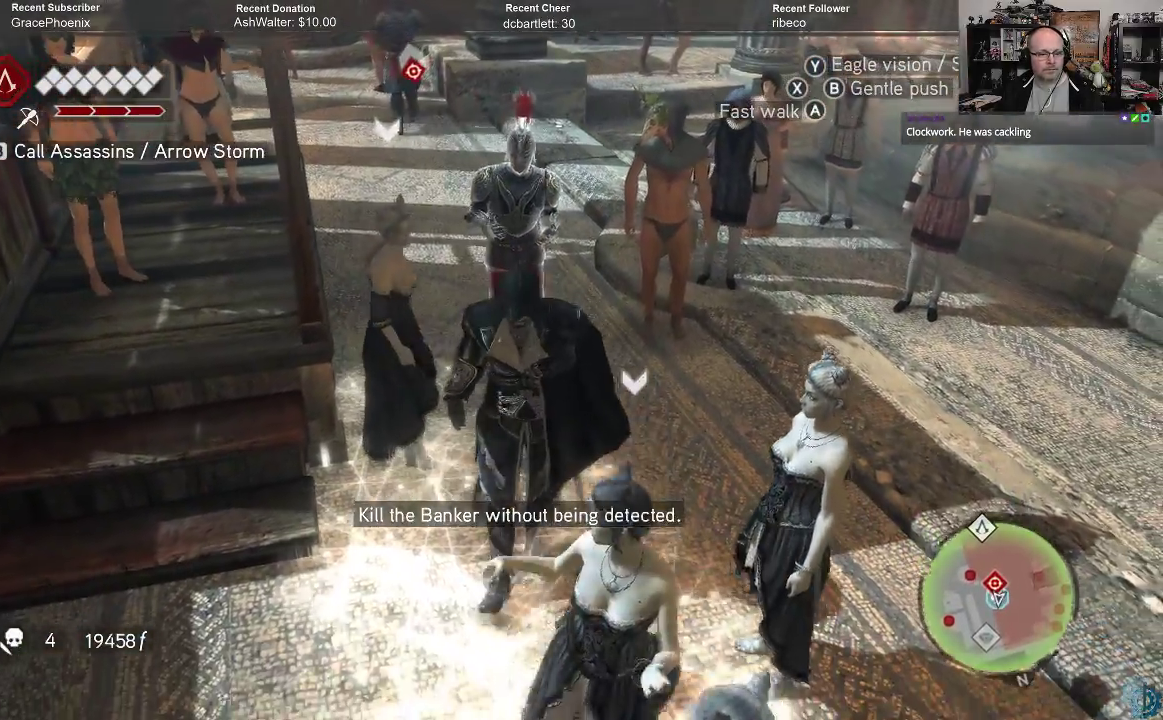
{"buttons": [], "left_stick": "down", "right_stick": "center", "events": []}
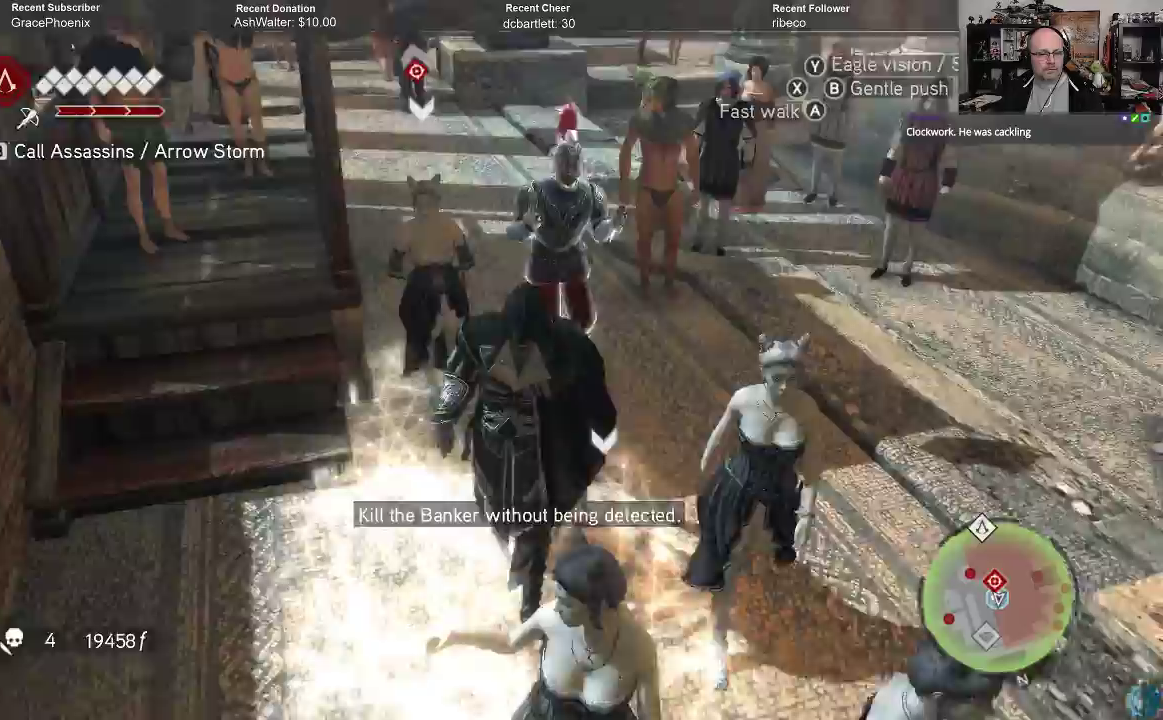
{"buttons": [], "left_stick": "down", "right_stick": "center", "events": []}
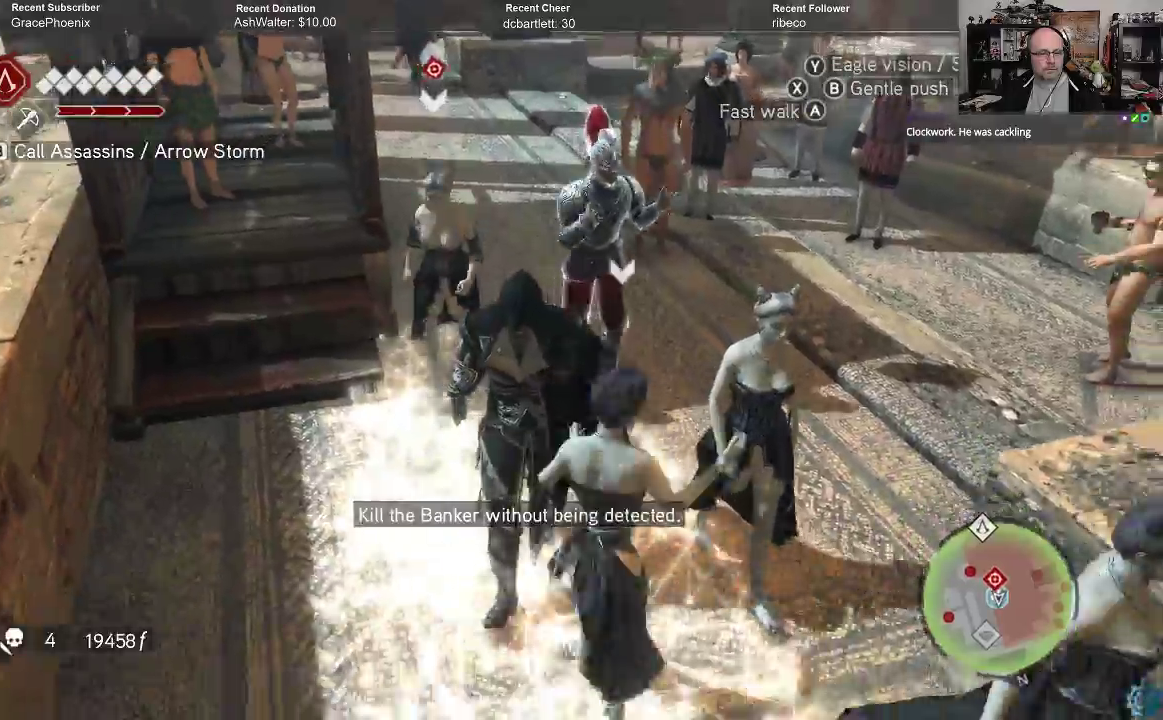
{"buttons": [], "left_stick": "right", "right_stick": "center", "events": [[233, "left_stick", "down-right"], [400, "left_stick", "right"]]}
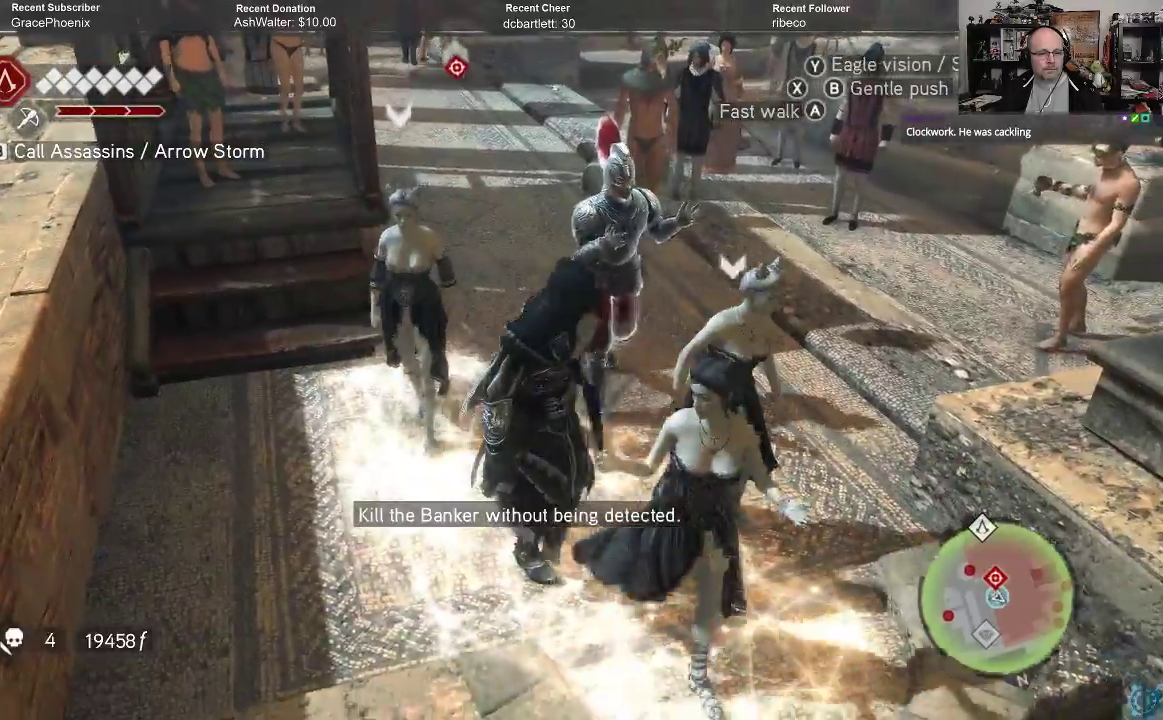
{"buttons": [], "left_stick": "up-right", "right_stick": "center", "events": [[500, "left_stick", "up-right"]]}
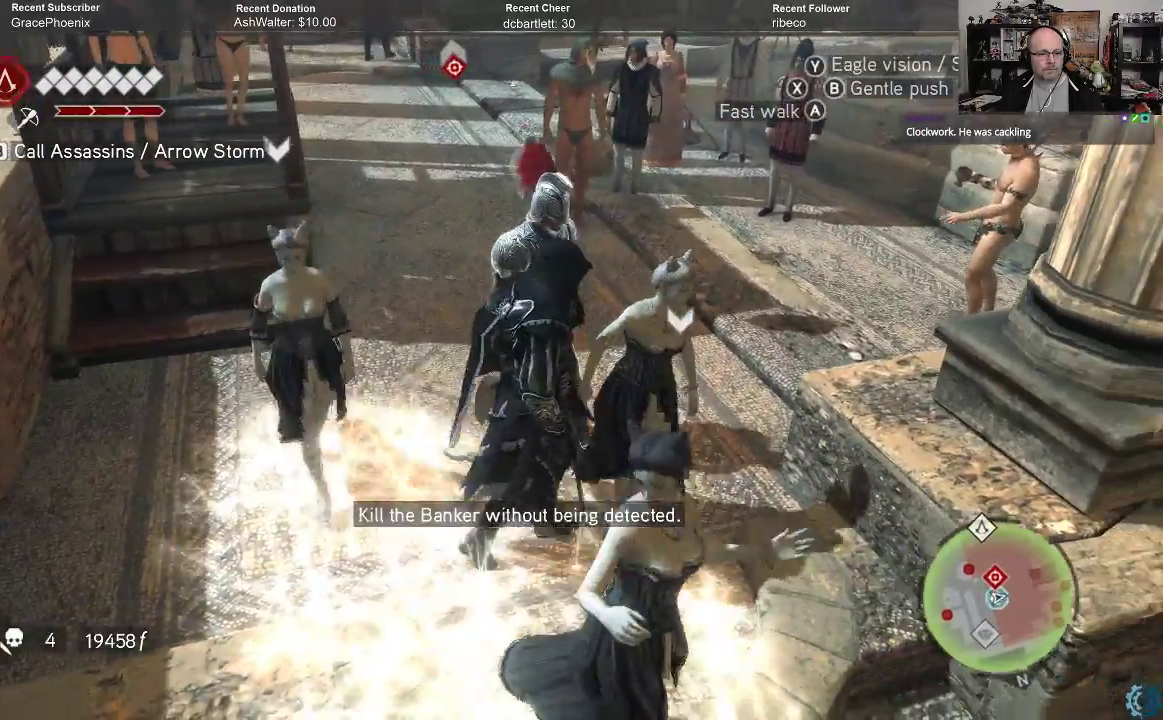
{"buttons": [], "left_stick": "up-left", "right_stick": "center", "events": [[333, "left_stick", "up-left"]]}
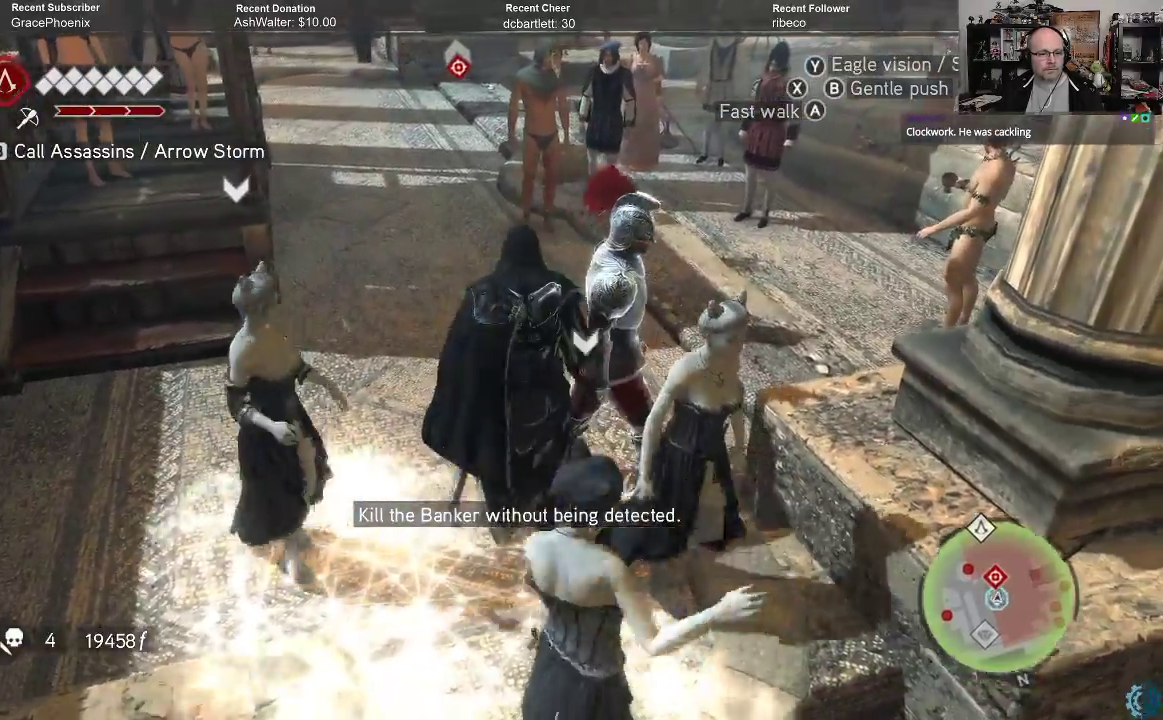
{"buttons": [], "left_stick": "up", "right_stick": "center", "events": [[200, "left_stick", "up"], [267, "right_stick", "right"], [467, "right_stick", "center"]]}
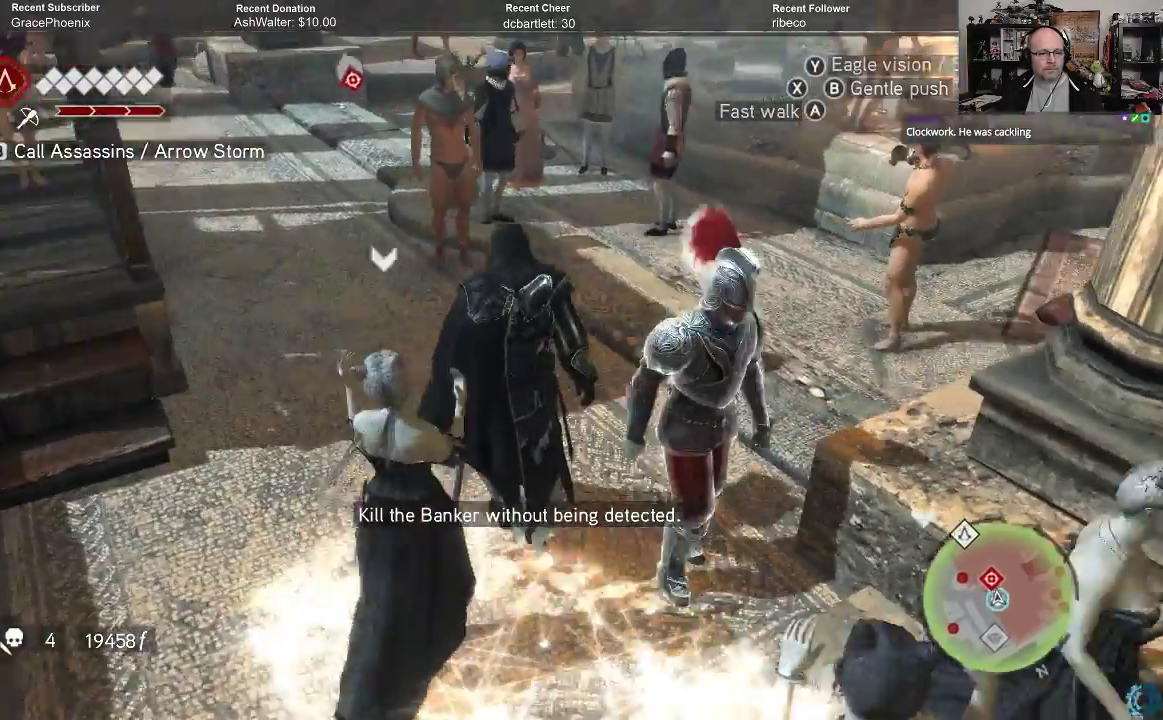
{"buttons": [], "left_stick": "up-right", "right_stick": "center", "events": [[233, "right_stick", "right"], [367, "left_stick", "up-right"], [467, "right_stick", "center"]]}
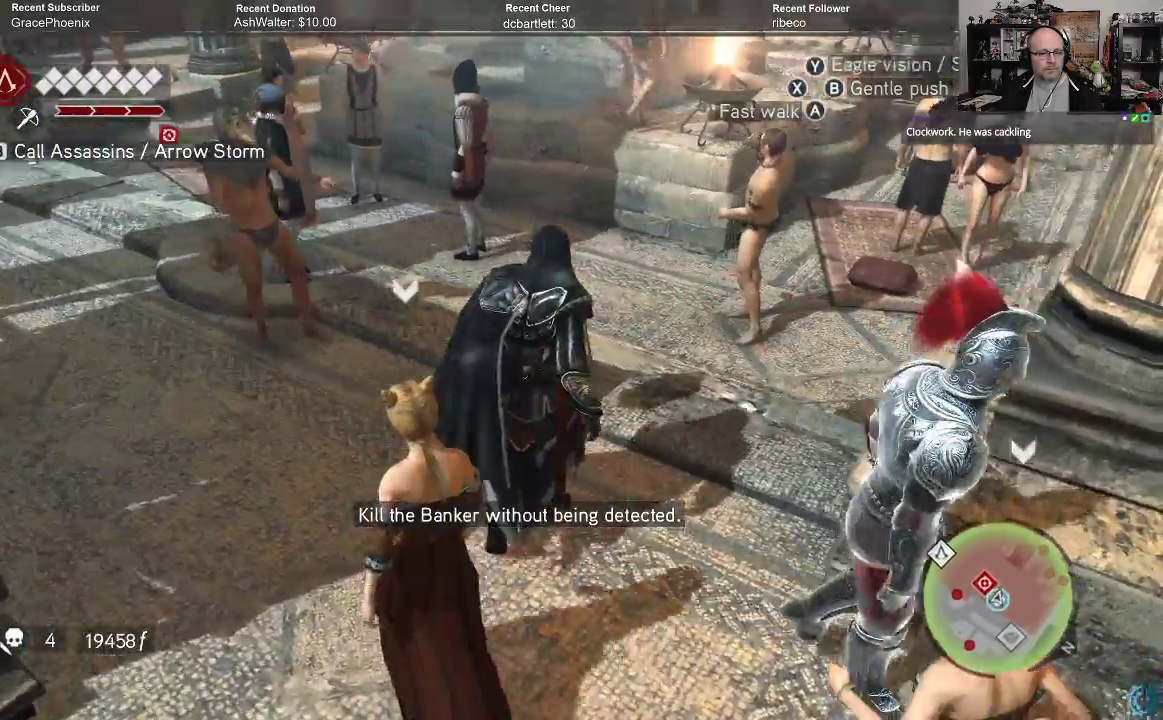
{"buttons": [], "left_stick": "up-right", "right_stick": "up-right", "events": [[400, "right_stick", "up-right"]]}
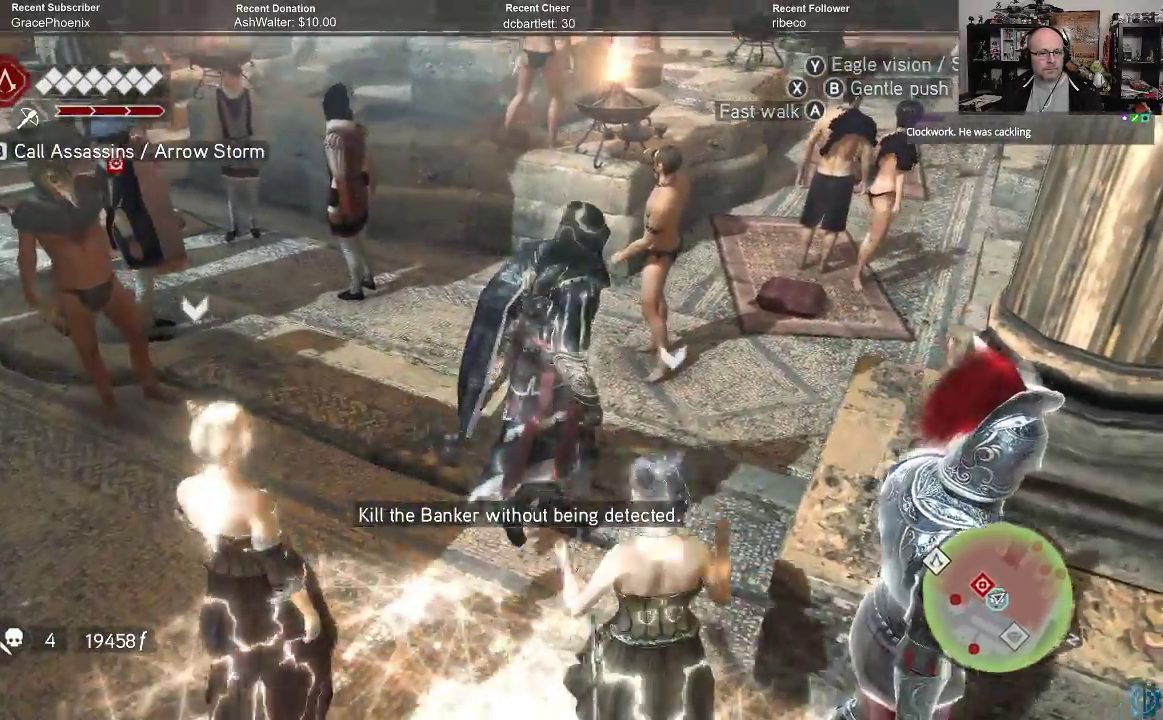
{"buttons": [], "left_stick": "up-right", "right_stick": "center", "events": [[67, "right_stick", "center"], [133, "right_stick", "up"], [233, "right_stick", "center"]]}
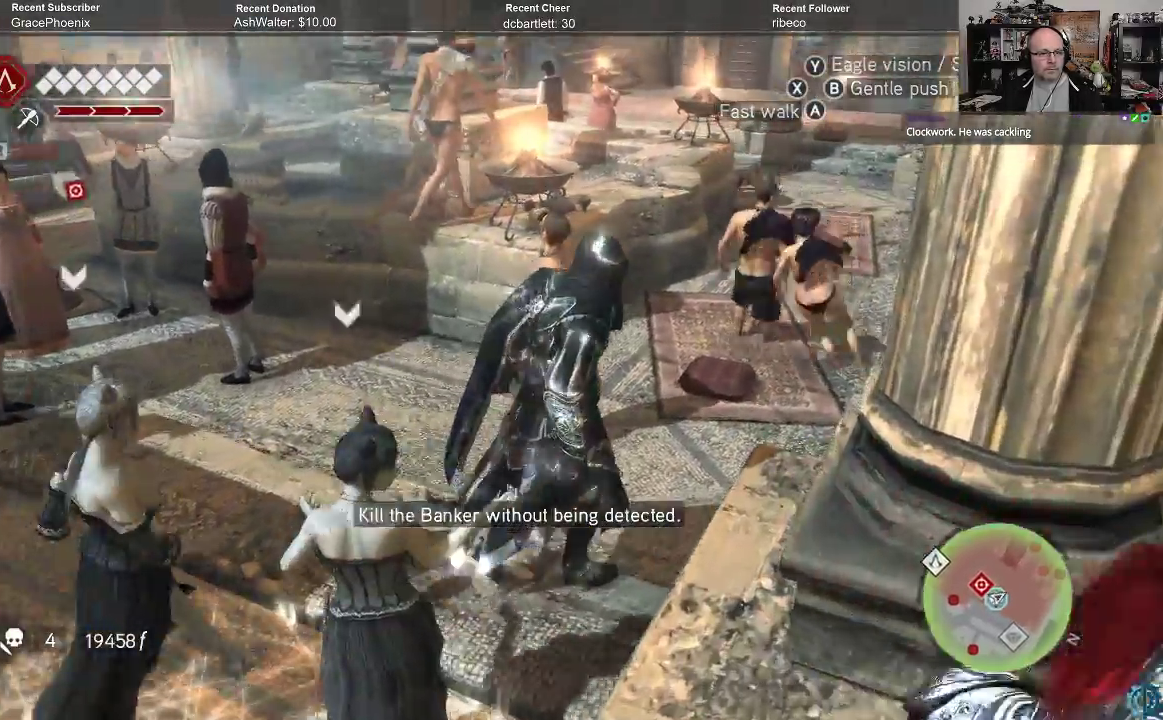
{"buttons": [], "left_stick": "up-right", "right_stick": "left", "events": [[333, "right_stick", "left"]]}
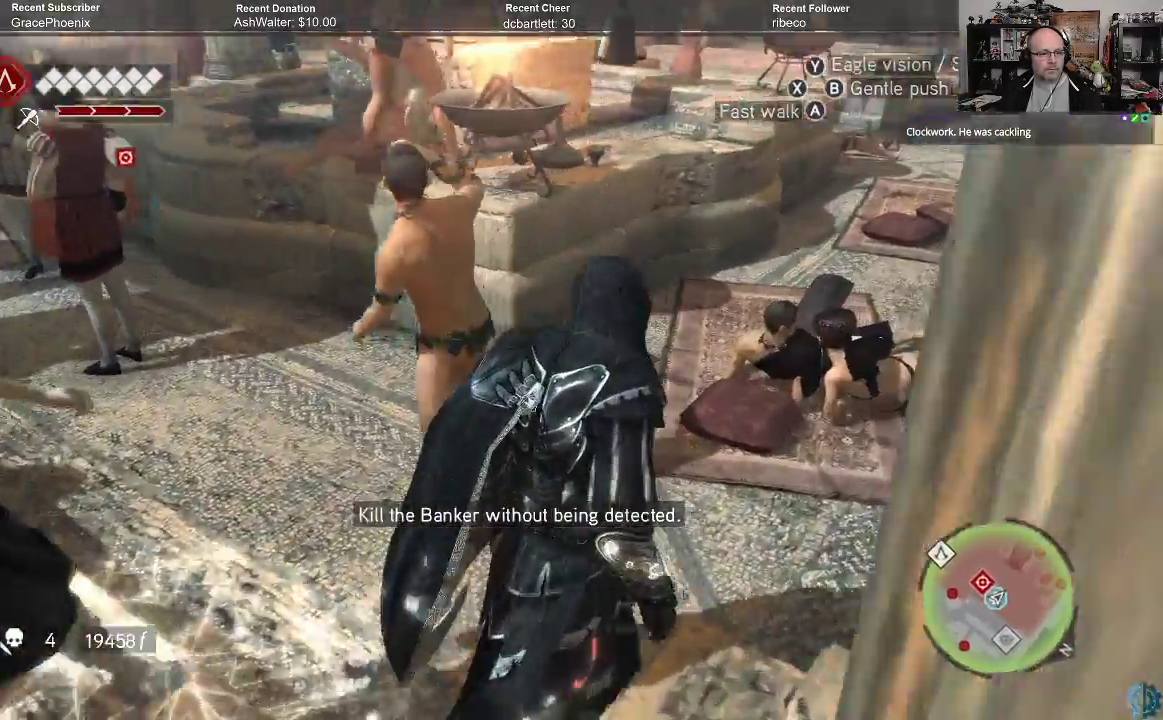
{"buttons": [], "left_stick": "up-right", "right_stick": "left", "events": []}
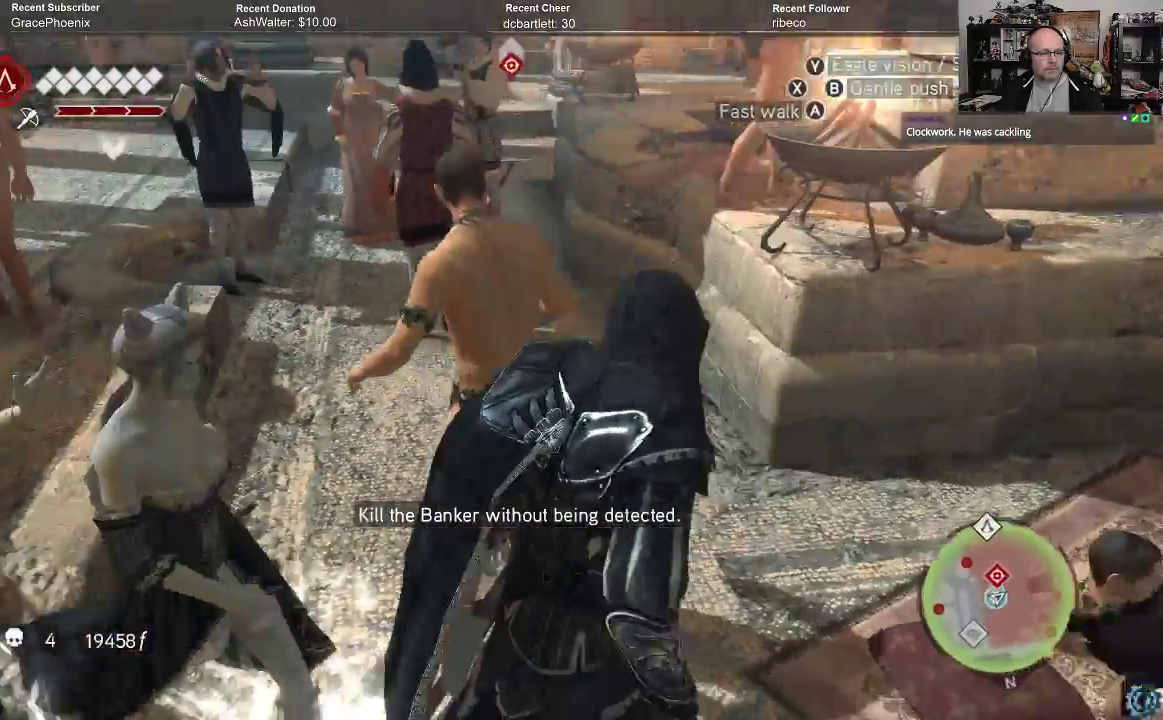
{"buttons": [], "left_stick": "up-right", "right_stick": "center", "events": [[133, "right_stick", "center"]]}
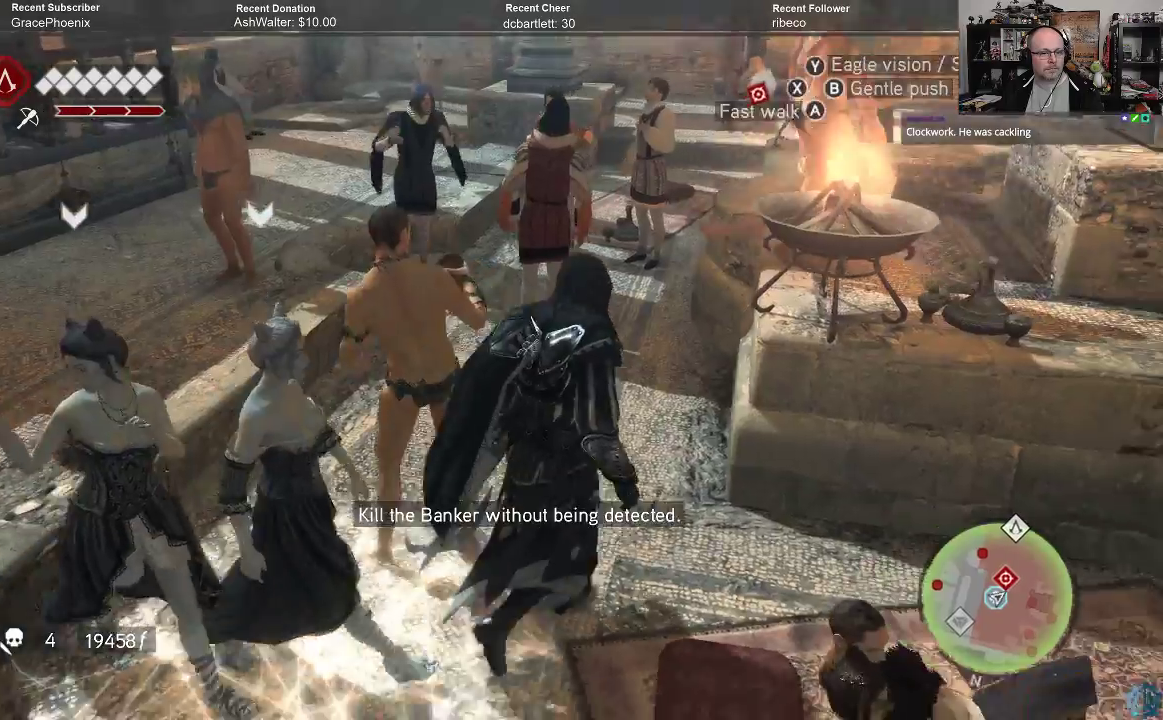
{"buttons": [], "left_stick": "center", "right_stick": "center", "events": [[333, "left_stick", "center"]]}
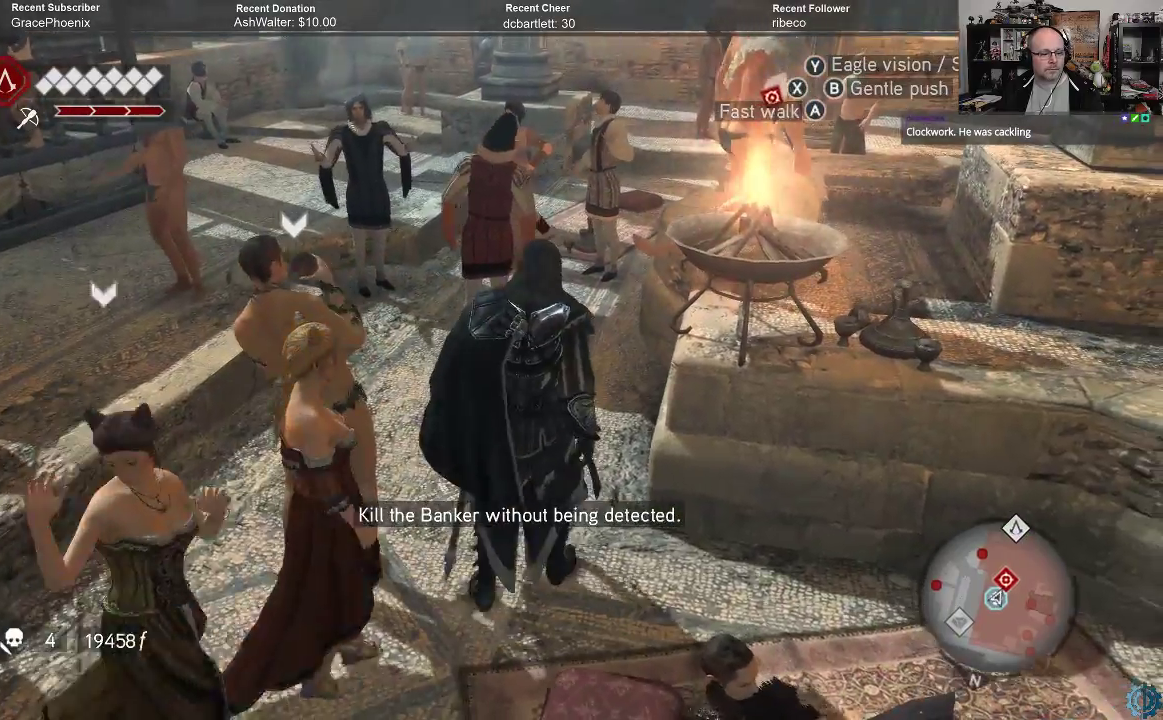
{"buttons": [], "left_stick": "center", "right_stick": "center", "events": []}
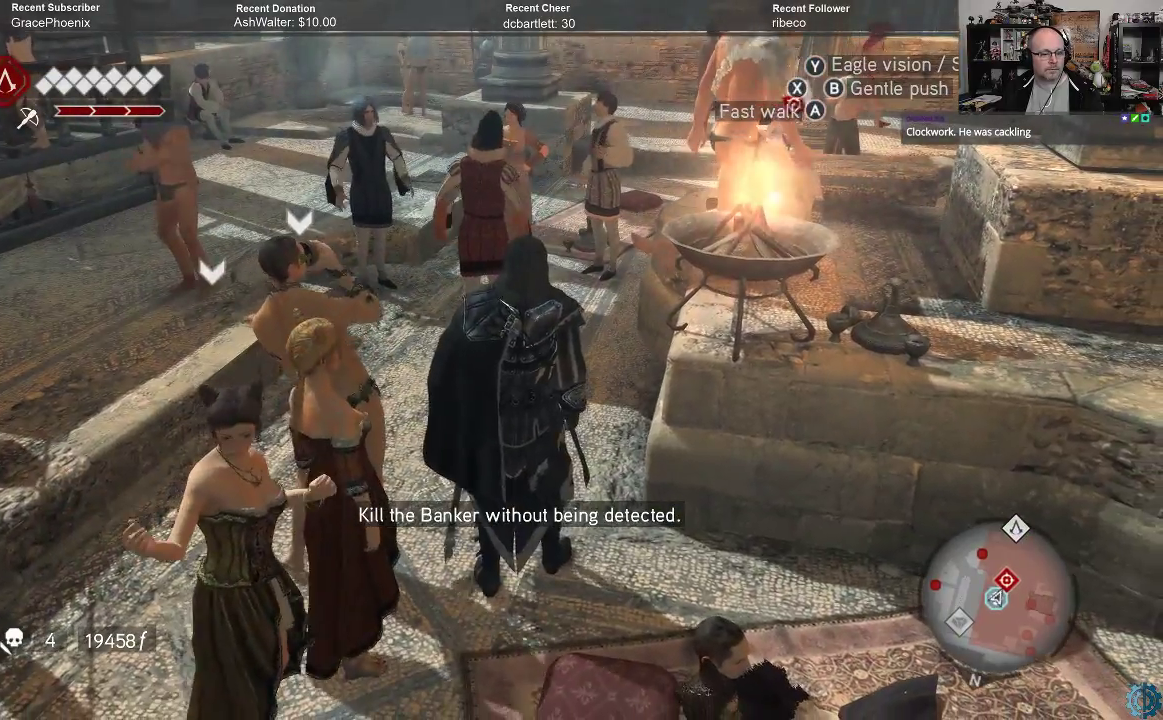
{"buttons": [], "left_stick": "down", "right_stick": "center", "events": [[67, "left_stick", "down"]]}